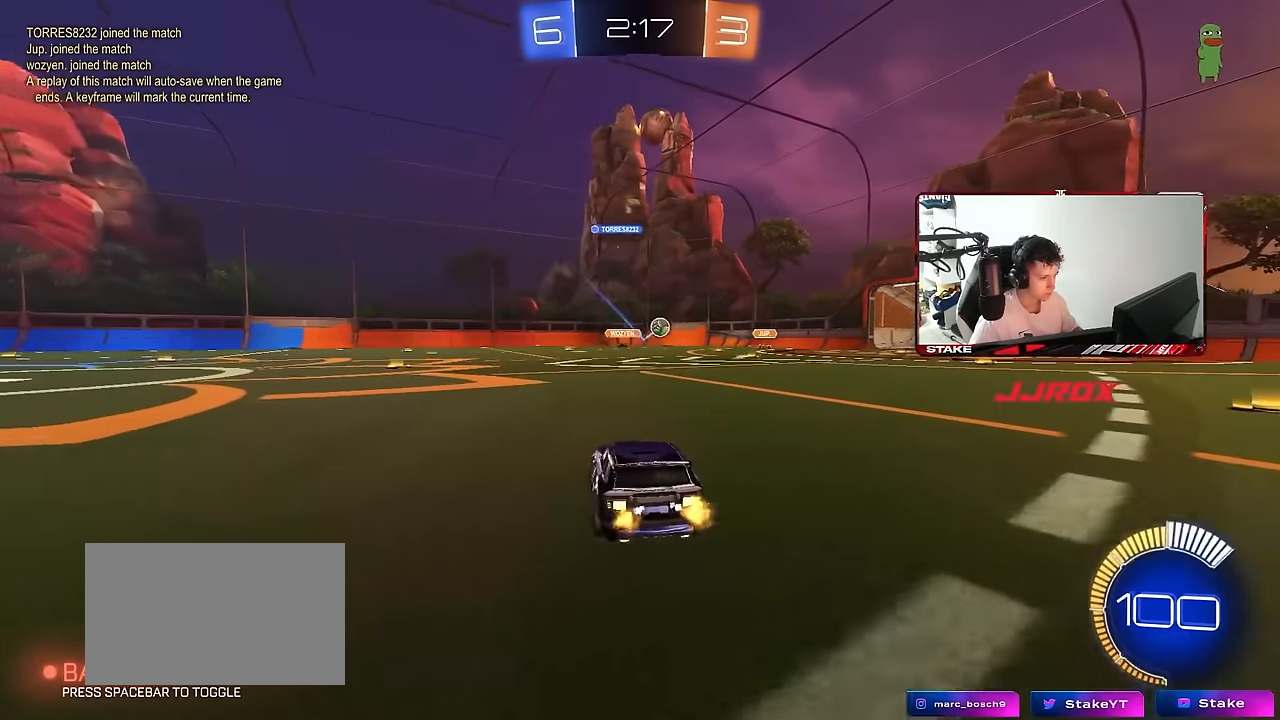
Gameplay with keyboard and mouse; each line is a JSON object with the keys and mouse buttons held at the frame after it. "events" lists presses ("down") and releases ("up") of "1", "2", "3", "4", "5", "a", "alt", "c", "caps_lock", "ctrl", "d", "e", "f", "g", "q", "r", "s", "shift", "space", "t", "tab", "v", "w", "x", "z", "mouse_left", "mouse_wheel" and "mouse_right" between this image and that frame as [ms after this image, input, new state], when the widget could be followed in between. "mouse_left", "mouse_wheel", "mouse_right" = the "left", "wheel", "right" buttons of the "mouse" list. No other keys are recorded. "wheel" means that the mouse wheel is clicked or scrolled. "mouse_move" is the direction in which the mouse moves at that frame (one of eight, or "still"), when it could be read.
{"keys": ["d", "w"], "mouse": [], "mouse_move": "still", "events": [[100, "s", "up"], [333, "w", "down"]]}
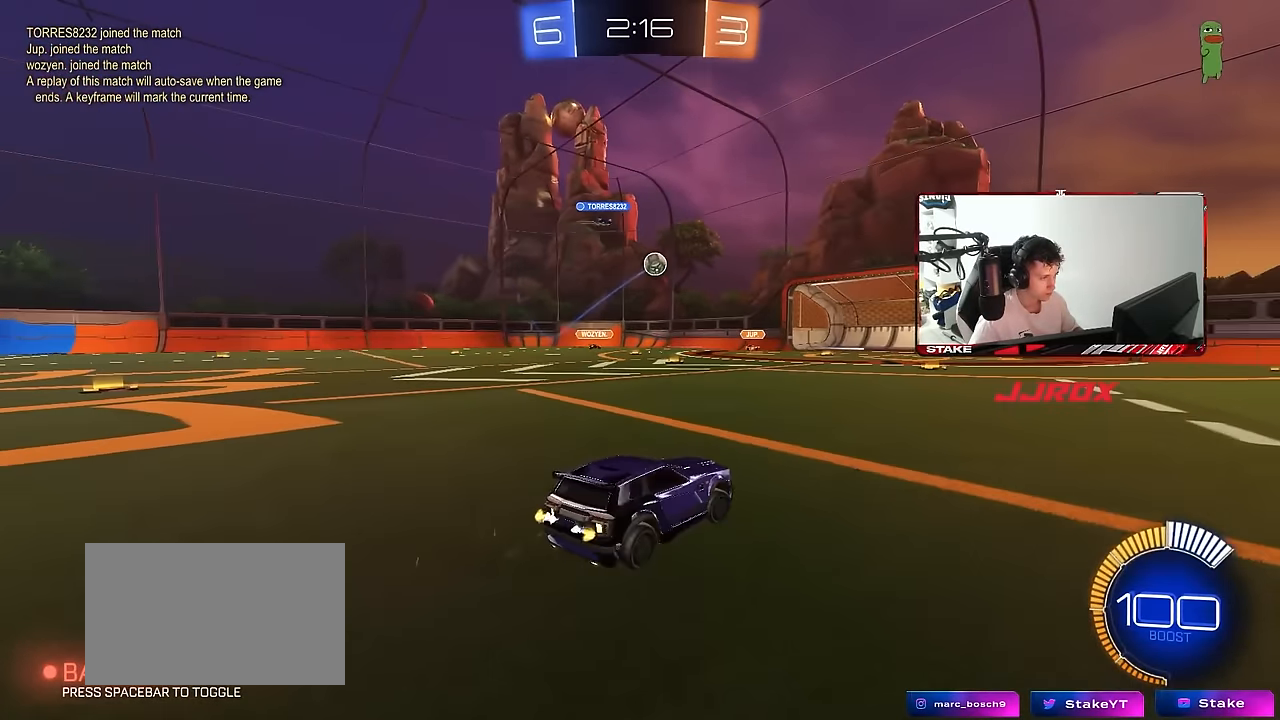
{"keys": ["w"], "mouse": [], "mouse_move": "still", "events": [[17, "w", "up"], [250, "w", "down"], [450, "d", "up"]]}
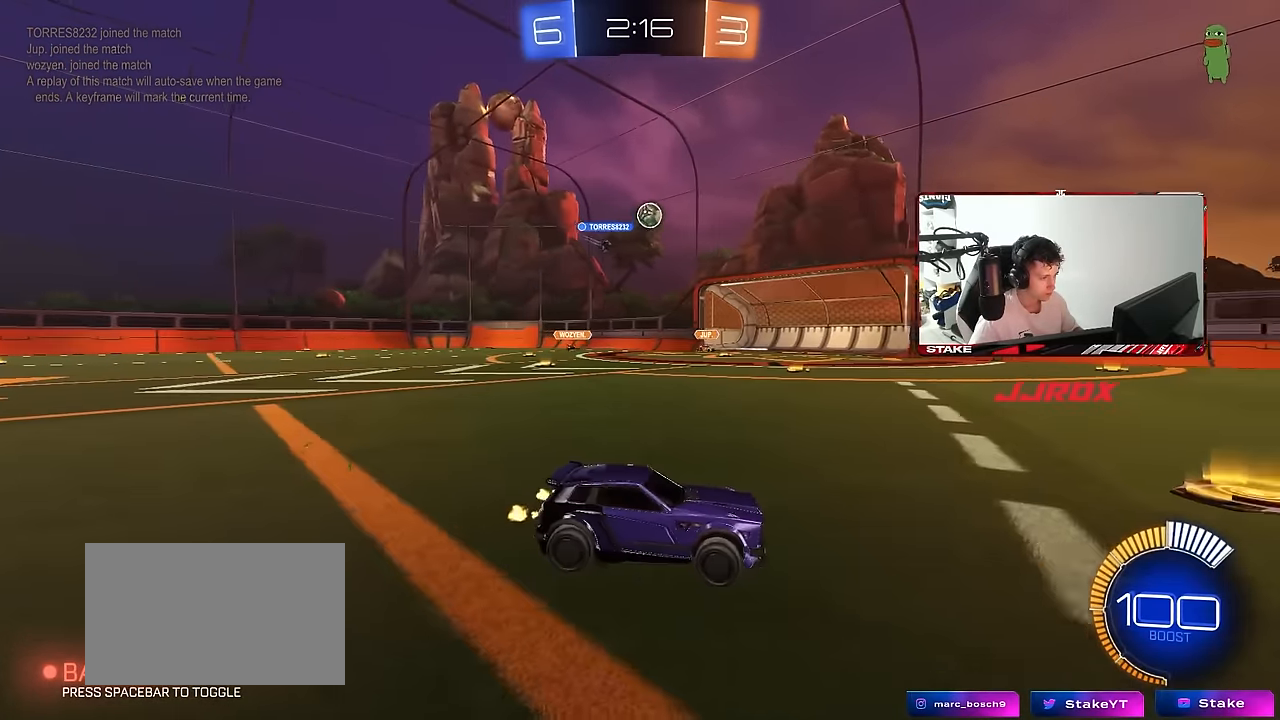
{"keys": [], "mouse": [], "mouse_move": "still", "events": [[267, "a", "down"], [317, "shift", "down"], [417, "shift", "up"], [450, "a", "up"], [500, "w", "up"]]}
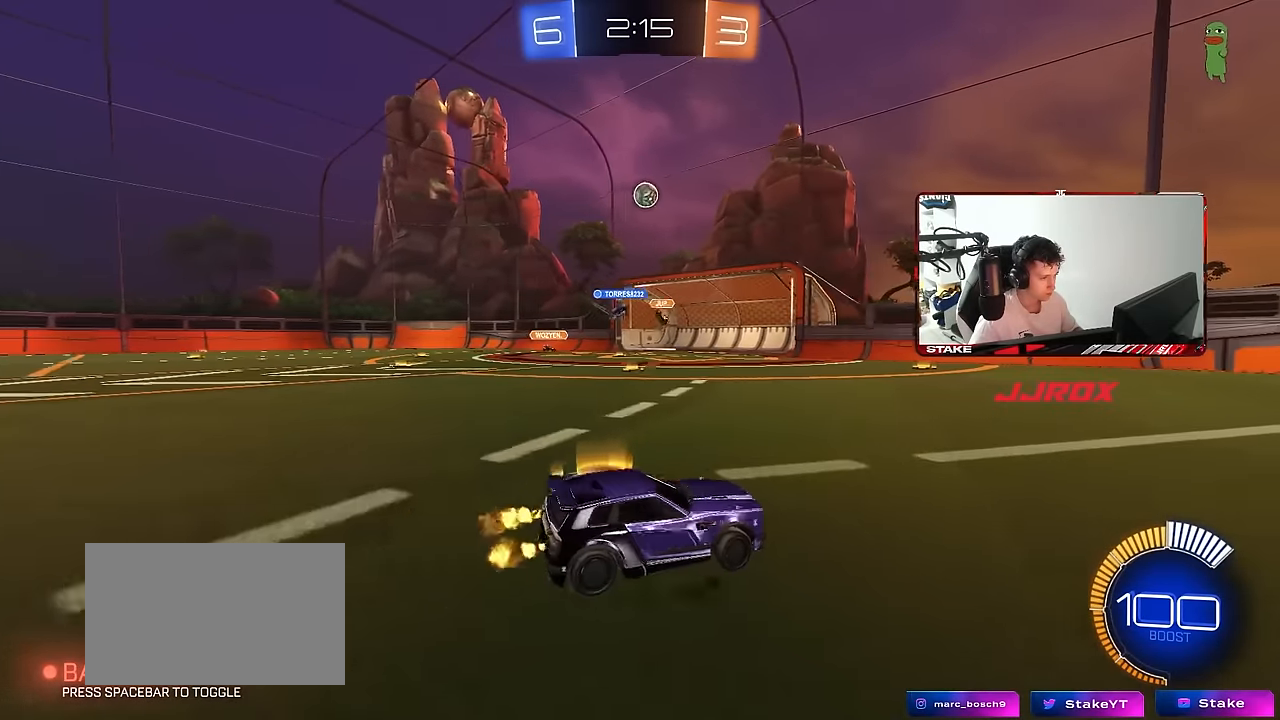
{"keys": [], "mouse": [], "mouse_move": "still", "events": [[333, "a", "down"], [383, "a", "up"]]}
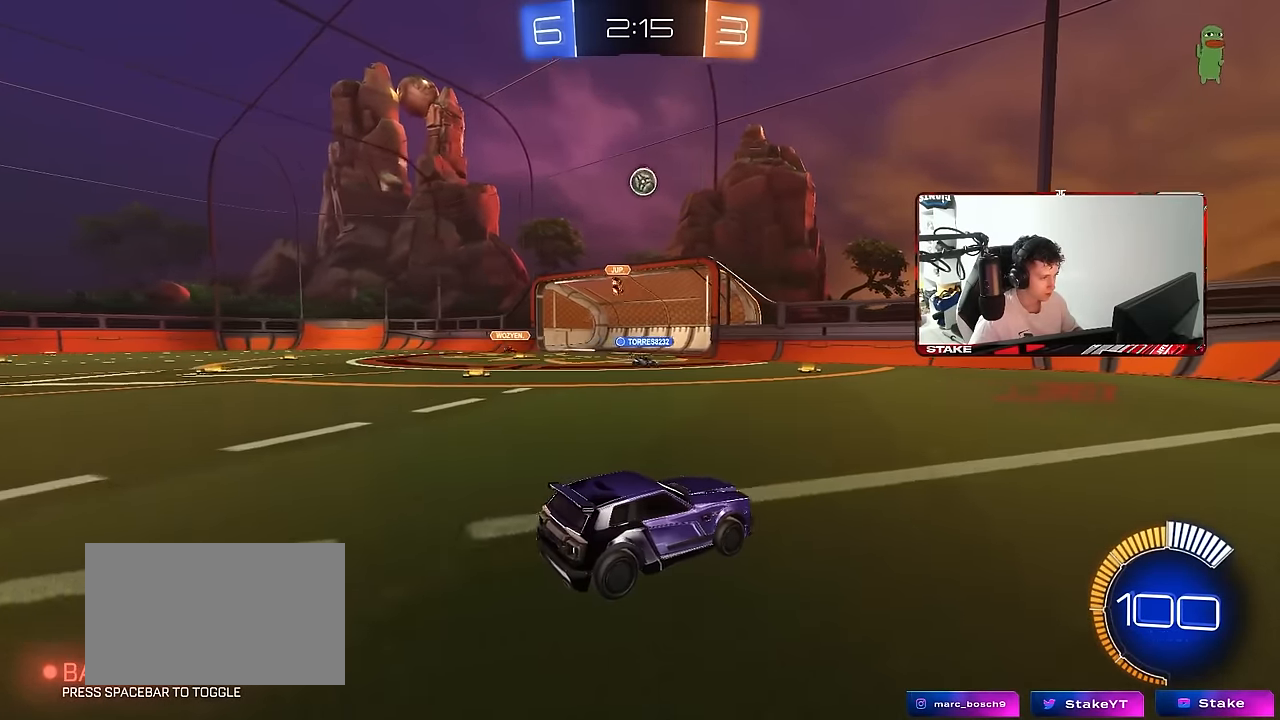
{"keys": [], "mouse": [], "mouse_move": "still", "events": [[250, "a", "down"], [350, "w", "down"], [450, "a", "up"], [450, "w", "up"]]}
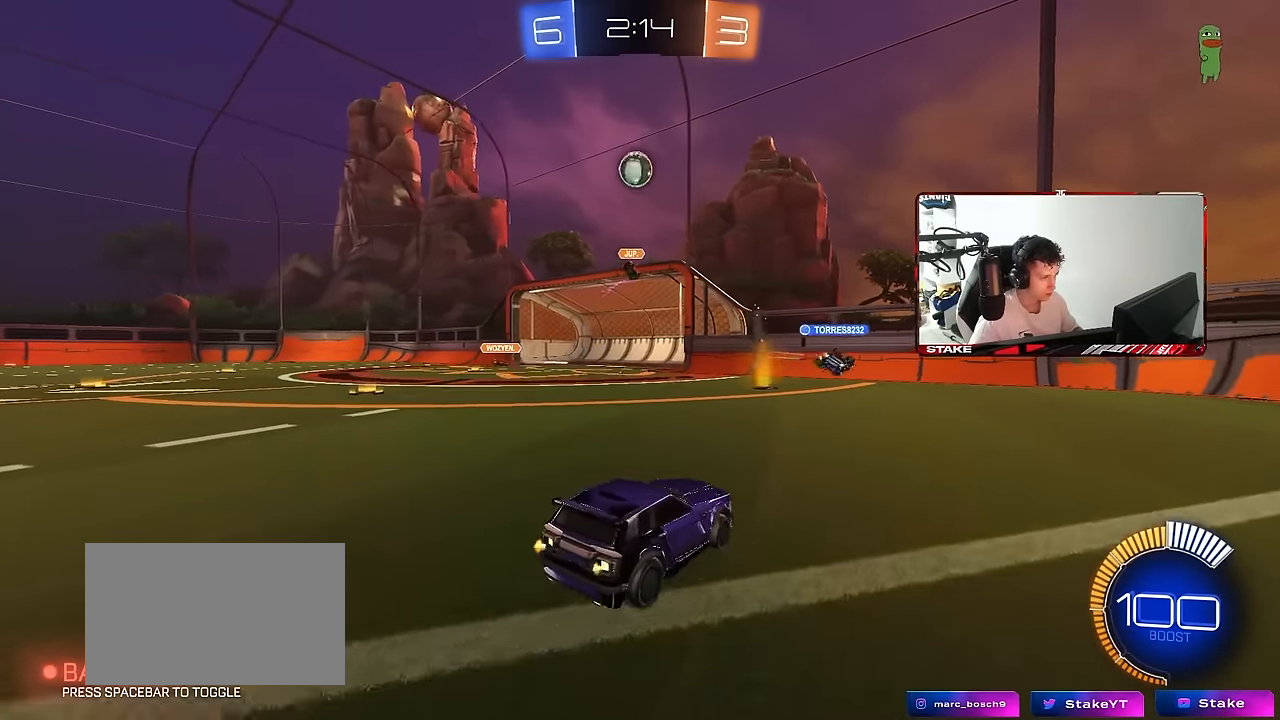
{"keys": ["a"], "mouse": [], "mouse_move": "still", "events": [[33, "s", "down"], [183, "mouse_right", "down"], [217, "mouse_right", "up"], [317, "d", "down"], [317, "s", "up"], [467, "d", "up"], [500, "a", "down"]]}
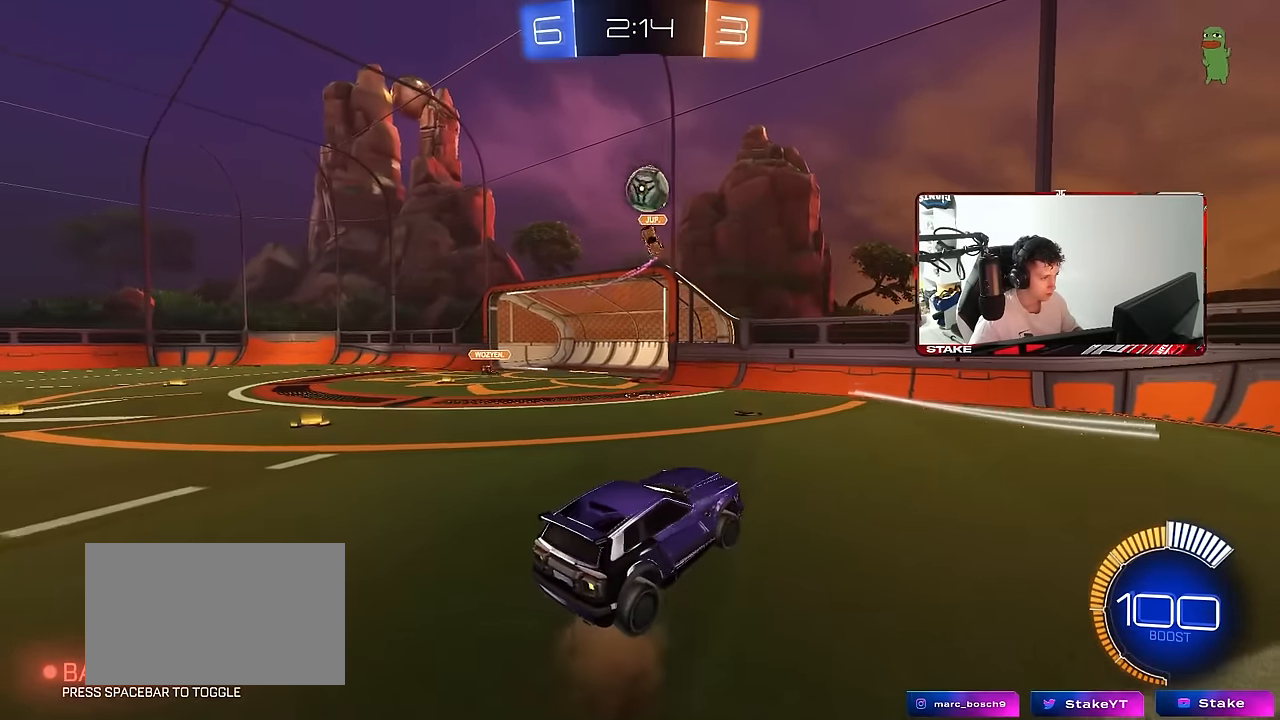
{"keys": ["d", "shift", "w"], "mouse": [], "mouse_move": "still", "events": [[50, "a", "up"], [100, "s", "down"], [200, "mouse_right", "down"], [283, "mouse_right", "up"], [333, "s", "up"], [383, "d", "down"], [433, "shift", "down"], [467, "w", "down"]]}
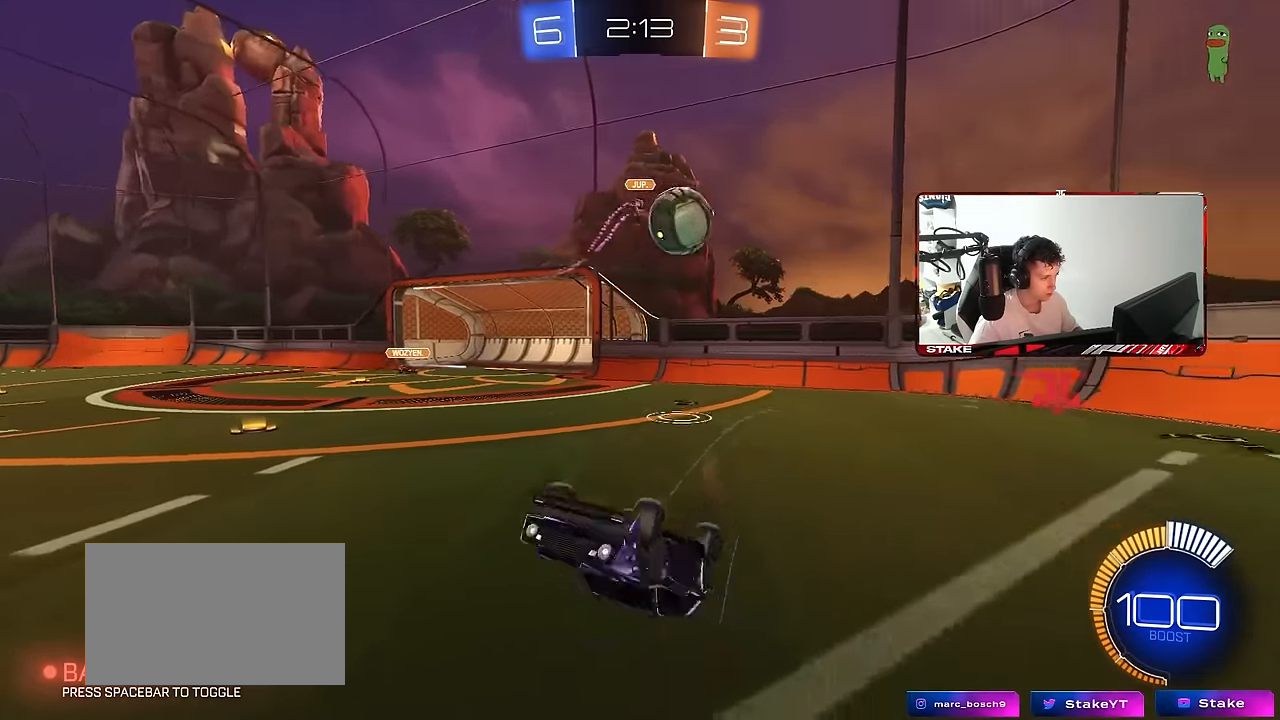
{"keys": ["d", "w"], "mouse": [], "mouse_move": "still", "events": [[117, "mouse_left", "down"], [450, "mouse_left", "up"], [483, "shift", "up"]]}
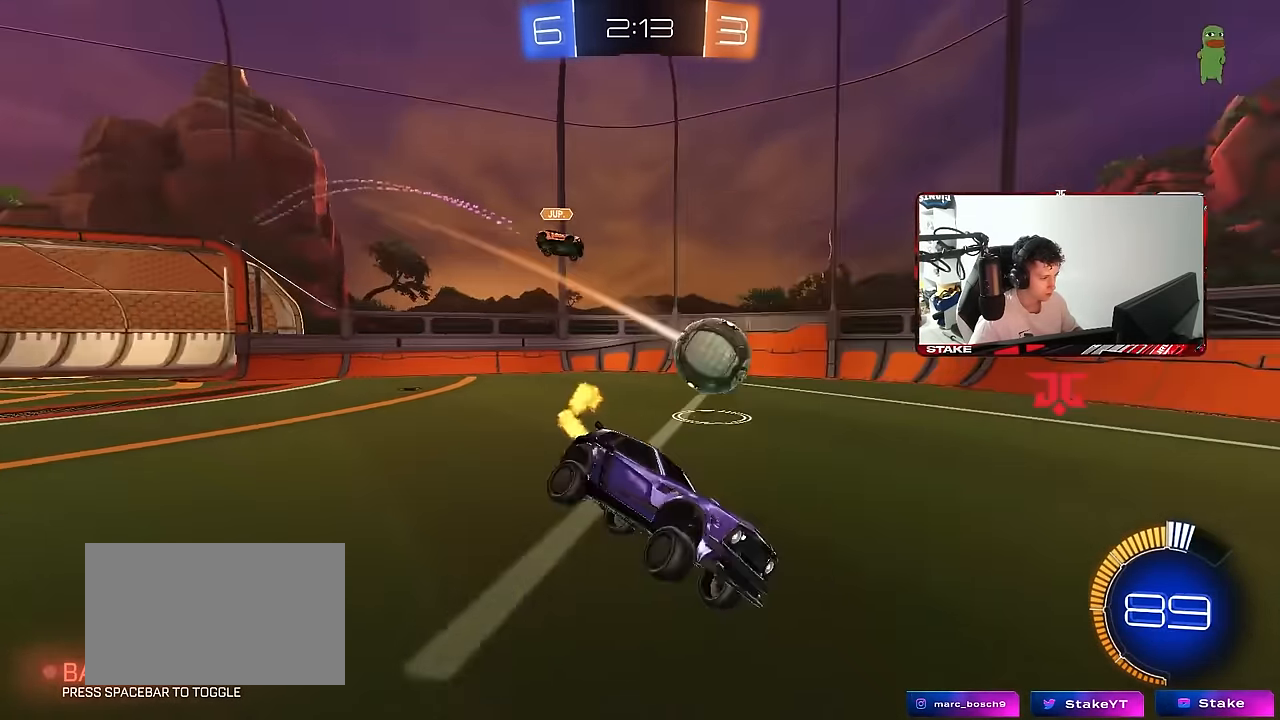
{"keys": ["w"], "mouse": [], "mouse_move": "still", "events": [[83, "d", "up"]]}
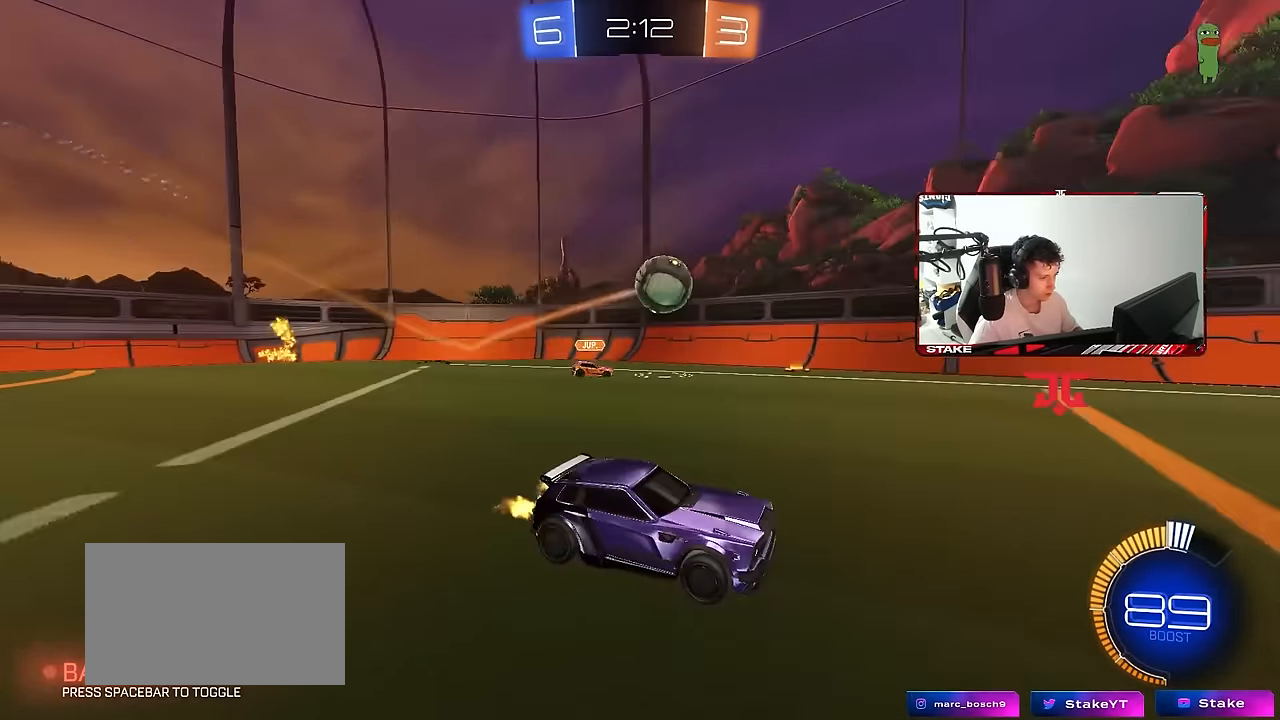
{"keys": ["w"], "mouse": [], "mouse_move": "still", "events": []}
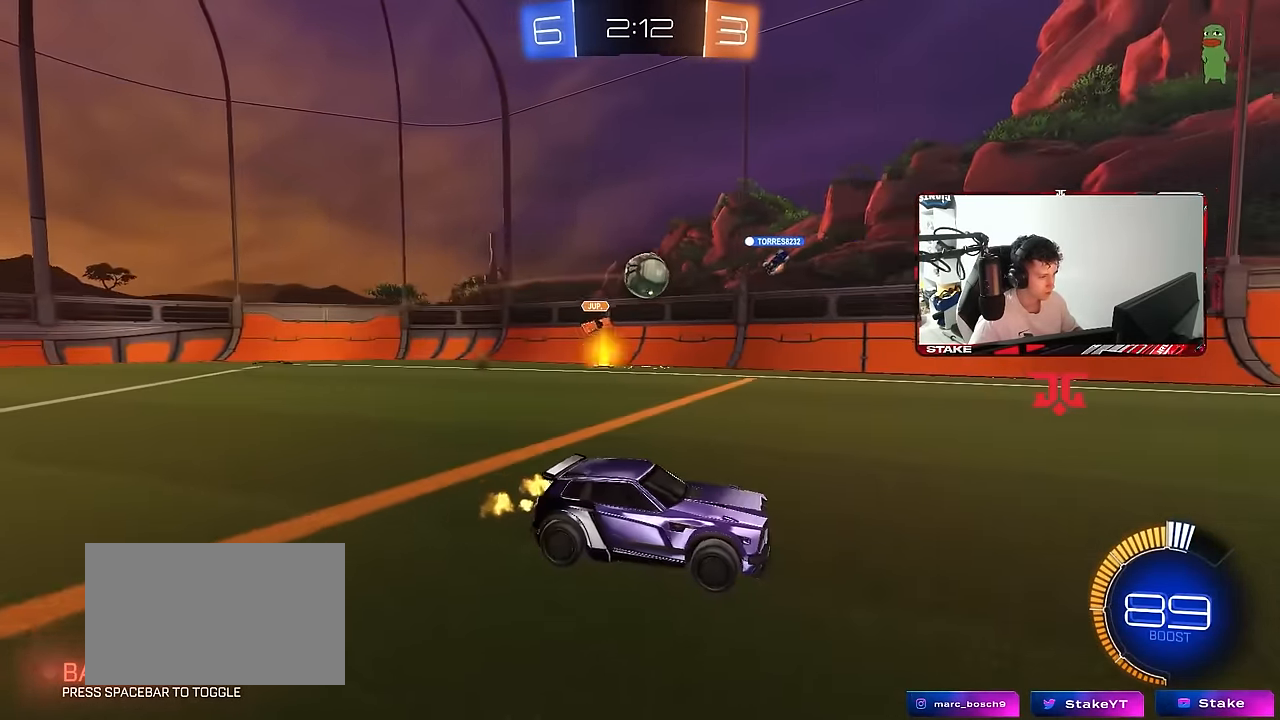
{"keys": ["a", "shift", "w"], "mouse": [], "mouse_move": "still", "events": [[166, "a", "down"], [250, "shift", "down"], [350, "shift", "up"], [450, "shift", "down"]]}
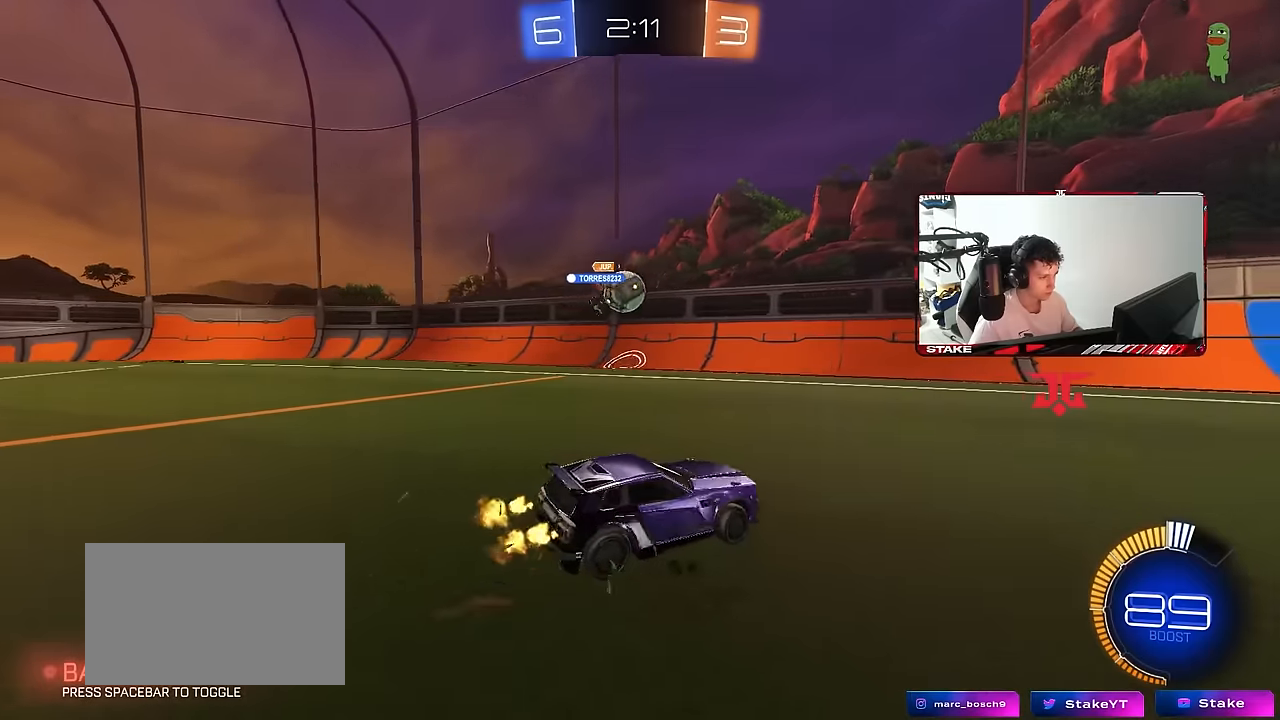
{"keys": ["a"], "mouse": [], "mouse_move": "down-left", "events": [[33, "shift", "up"], [83, "a", "up"], [133, "d", "down"], [183, "d", "up"], [216, "a", "down"], [366, "mouse_left", "down"], [450, "mouse_left", "up"], [500, "w", "up"]]}
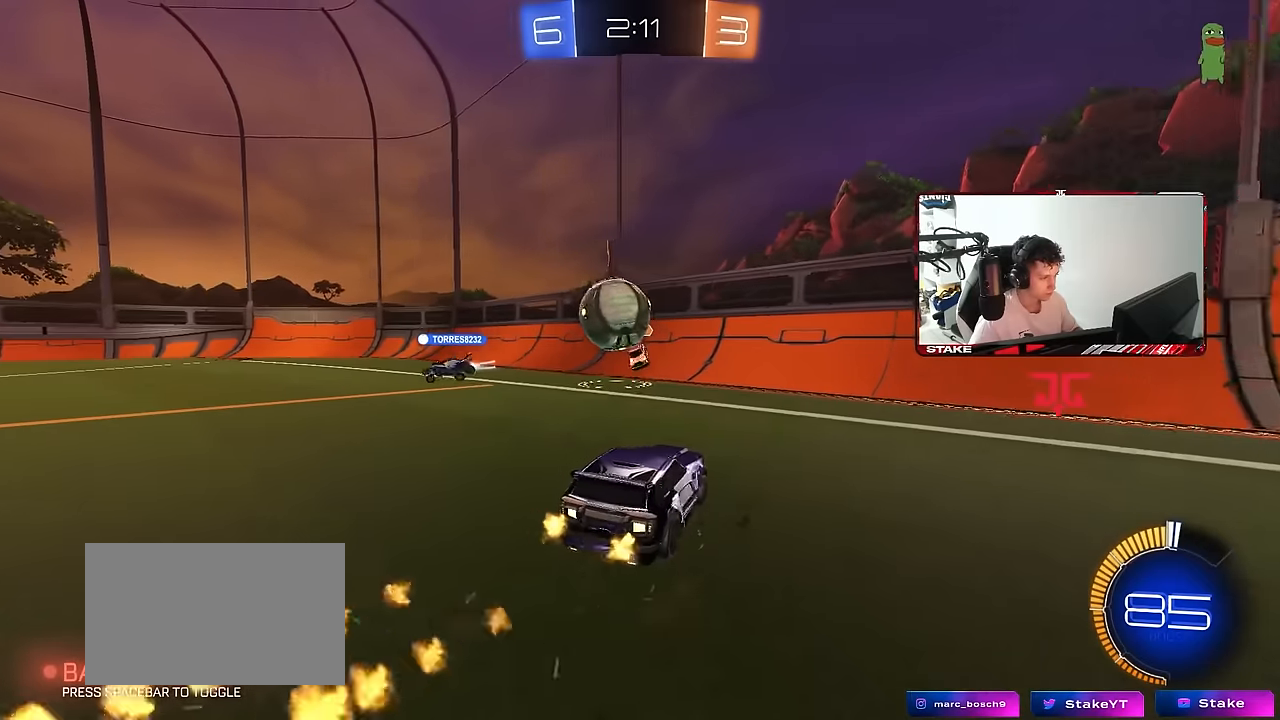
{"keys": ["a", "s", "shift"], "mouse": ["left", "right"], "events": [[50, "s", "down"], [150, "mouse_left", "down"], [150, "mouse_right", "down"], [283, "s", "up"], [283, "shift", "down"], [333, "mouse_right", "up"], [383, "mouse_right", "down"], [383, "w", "down"], [466, "s", "down"], [466, "w", "up"]]}
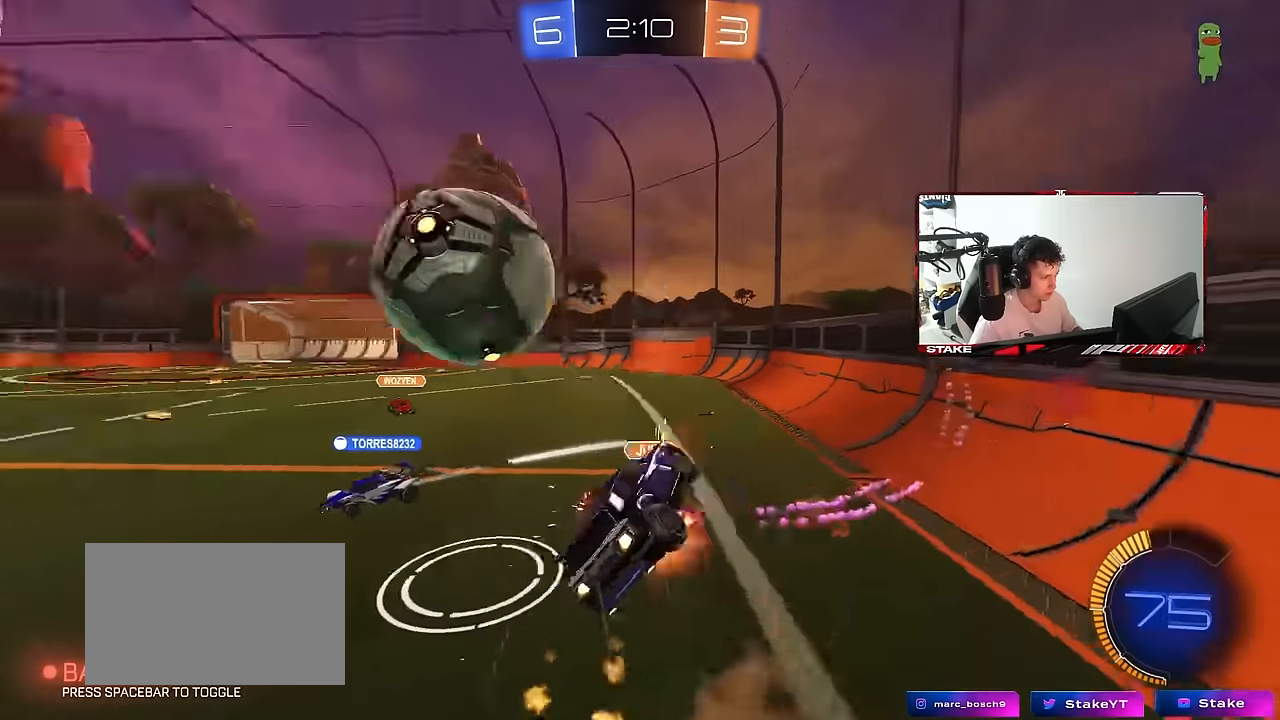
{"keys": ["a", "s", "shift"], "mouse": [], "mouse_move": "still", "events": [[116, "mouse_left", "up"], [116, "mouse_right", "up"]]}
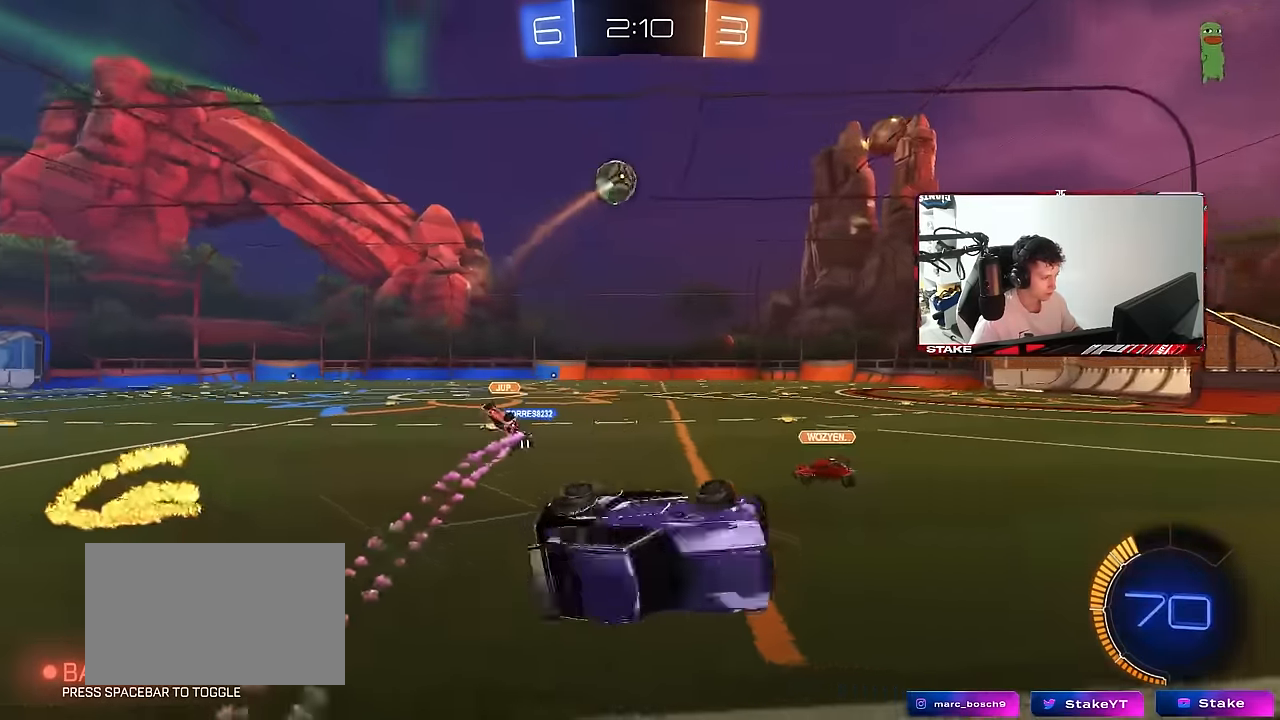
{"keys": ["a", "w"], "mouse": [], "mouse_move": "still", "events": [[133, "a", "up"], [133, "s", "up"], [133, "shift", "up"], [416, "a", "down"], [500, "w", "down"]]}
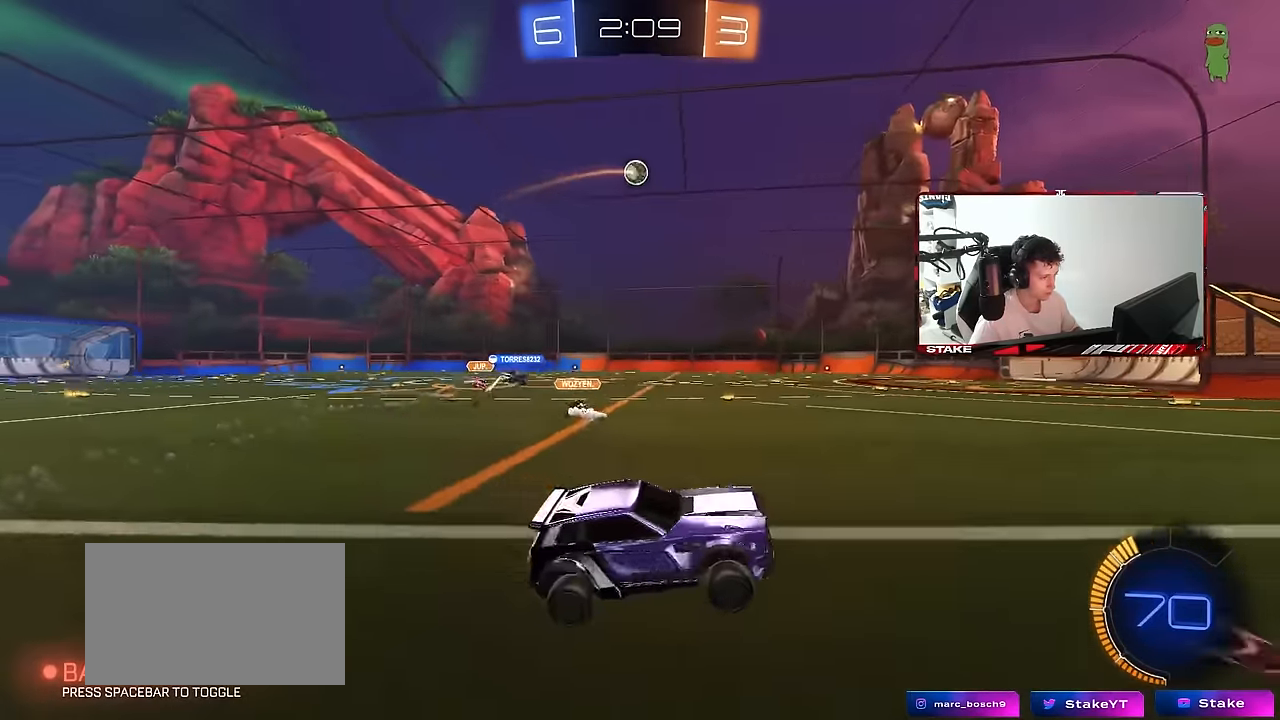
{"keys": ["a", "w"], "mouse": [], "mouse_move": "still", "events": []}
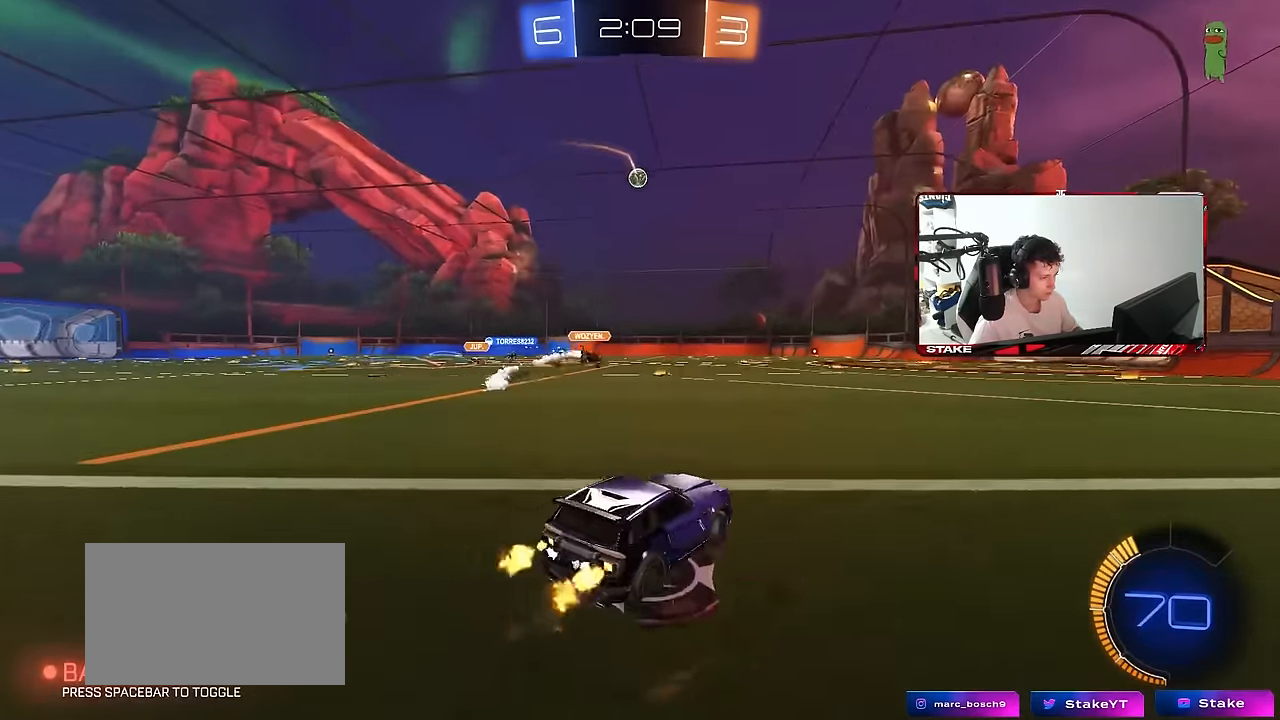
{"keys": ["a", "s", "shift"], "mouse": [], "mouse_move": "up-right", "events": [[116, "a", "up"], [166, "d", "down"], [166, "mouse_left", "down"], [166, "mouse_right", "down"], [216, "a", "down"], [216, "d", "up"], [216, "shift", "down"], [250, "mouse_right", "up"], [300, "mouse_right", "down"], [350, "s", "down"], [350, "w", "up"], [450, "mouse_right", "up"], [483, "mouse_left", "up"]]}
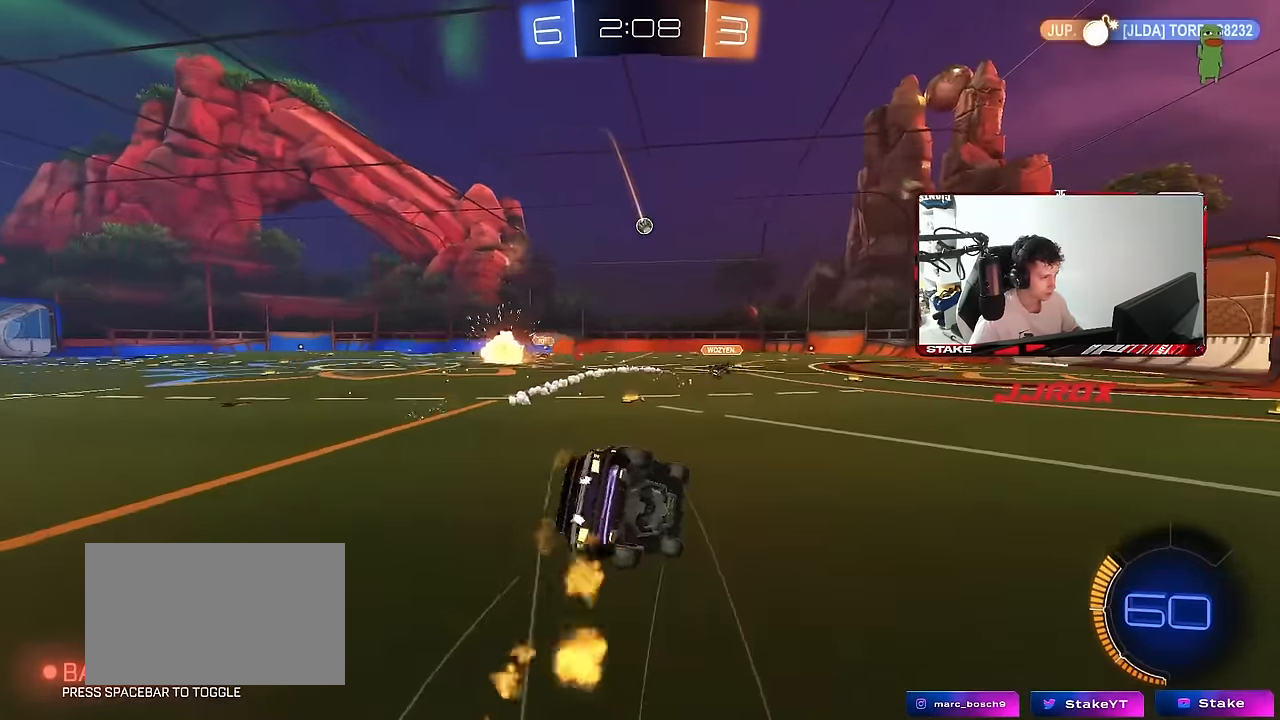
{"keys": ["a", "s", "shift"], "mouse": ["left"], "mouse_move": "still", "events": [[216, "s", "up"], [316, "s", "down"], [416, "mouse_left", "down"]]}
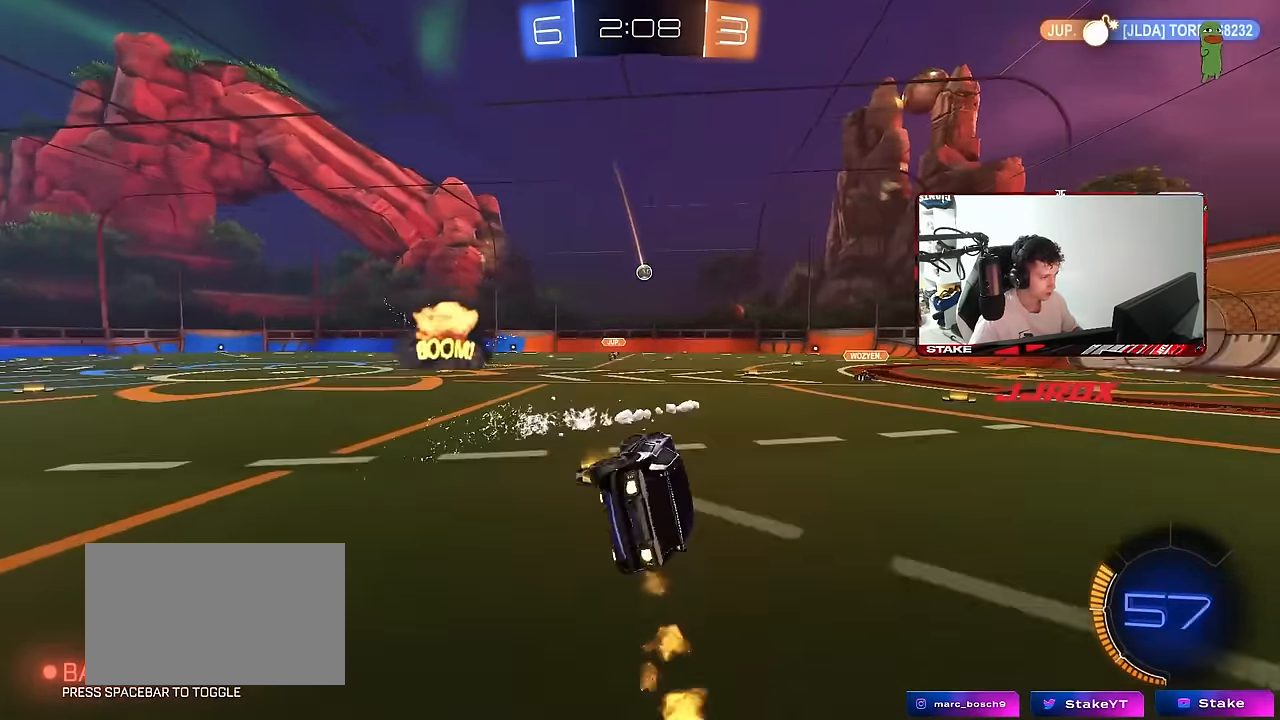
{"keys": ["w"], "mouse": [], "mouse_move": "still", "events": [[50, "shift", "up"], [100, "a", "up"], [100, "s", "up"], [283, "mouse_left", "up"], [383, "w", "down"]]}
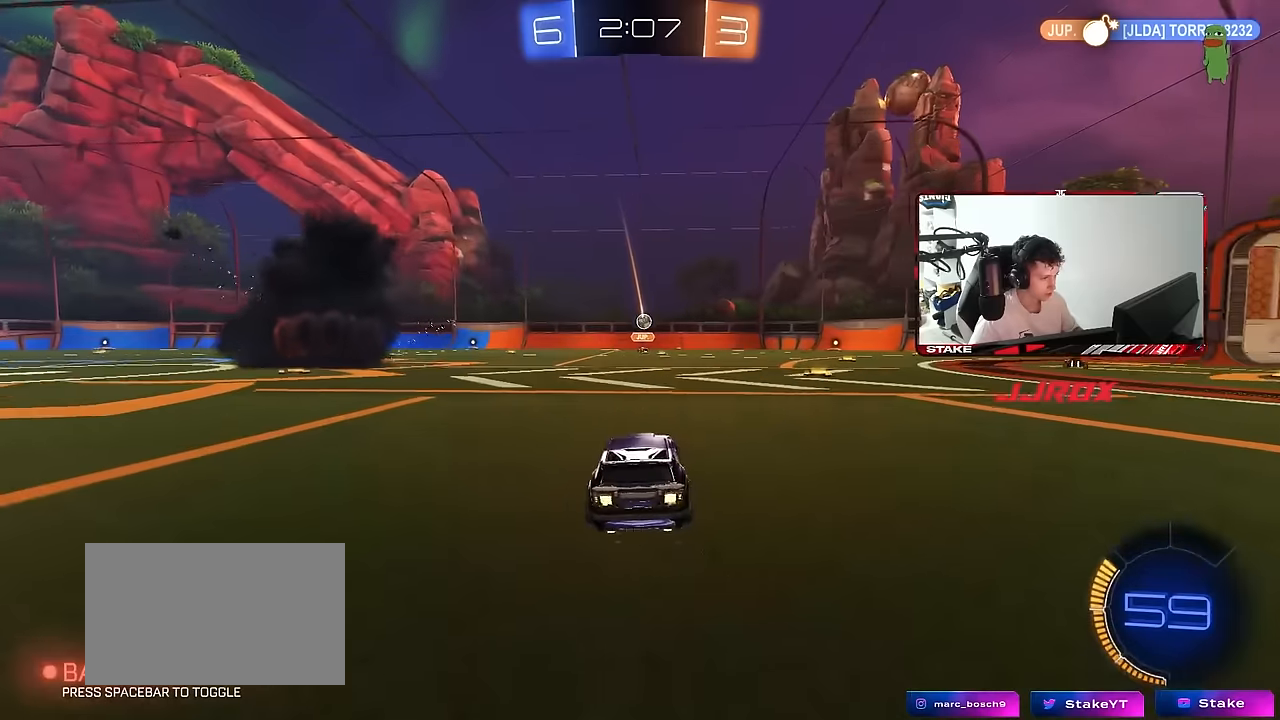
{"keys": [], "mouse": [], "mouse_move": "still", "events": [[17, "mouse_left", "down"], [167, "mouse_left", "up"], [400, "a", "down"], [483, "a", "up"], [483, "w", "up"]]}
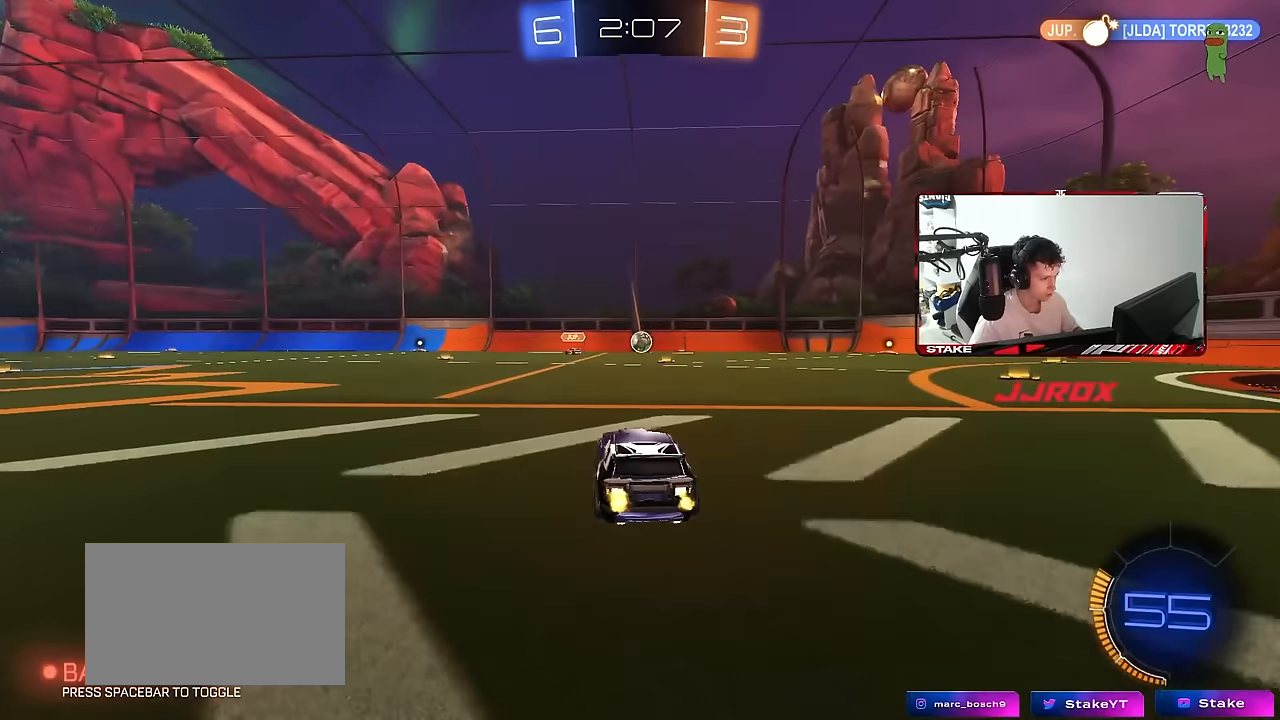
{"keys": [], "mouse": [], "mouse_move": "still", "events": [[33, "d", "down"], [133, "d", "up"], [183, "a", "down"], [267, "s", "down"], [317, "a", "up"], [450, "s", "up"]]}
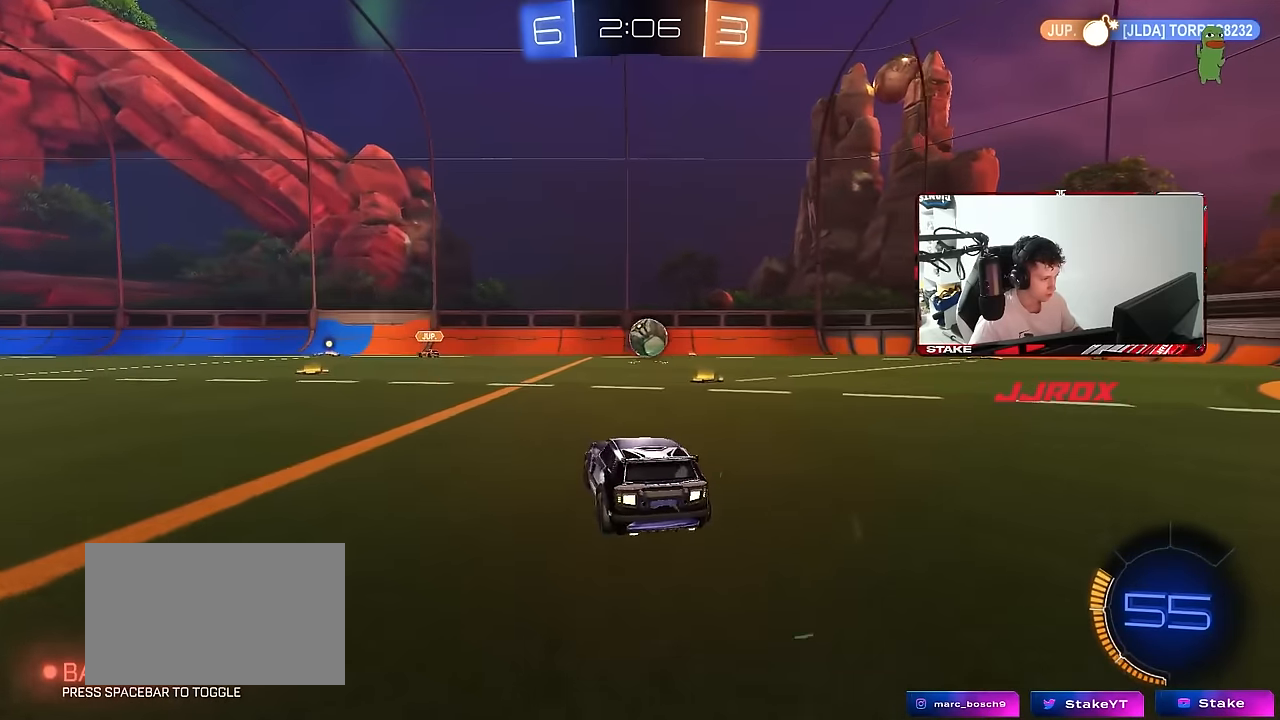
{"keys": [], "mouse": [], "mouse_move": "still", "events": [[100, "d", "down"], [233, "s", "down"], [433, "d", "up"], [467, "s", "up"]]}
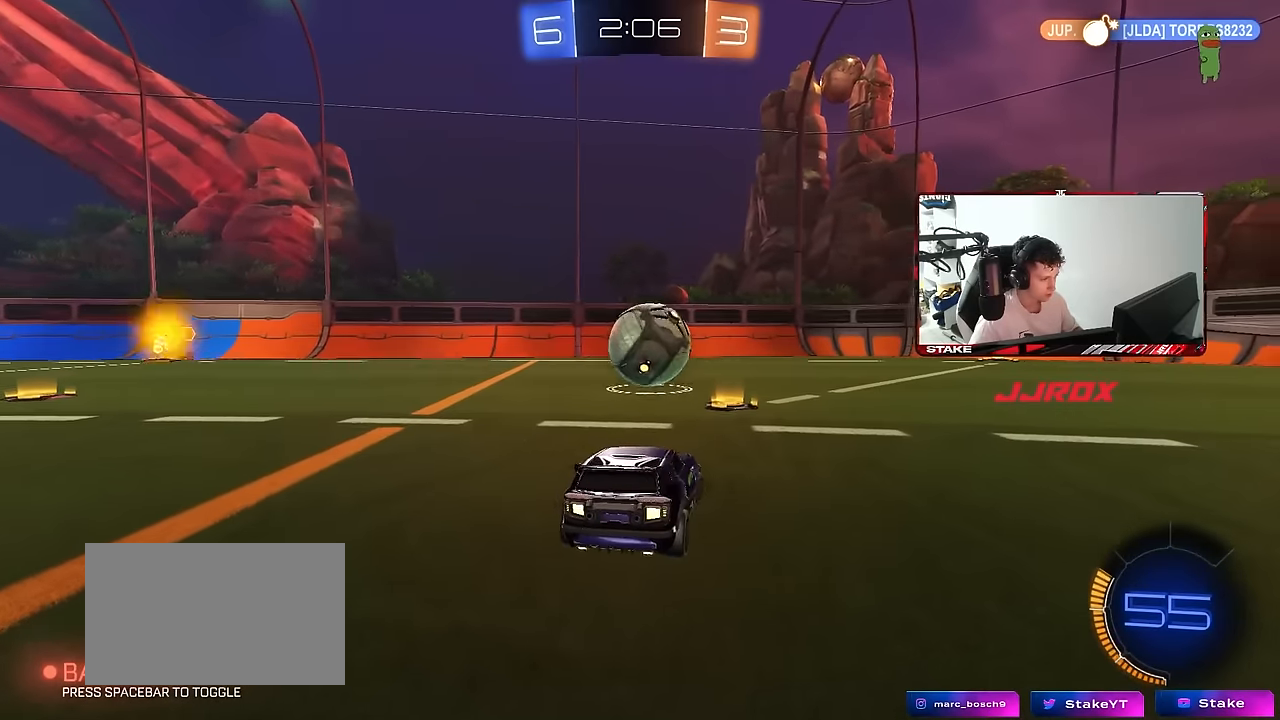
{"keys": ["w"], "mouse": ["left"], "mouse_move": "still", "events": [[67, "d", "down"], [117, "w", "down"], [250, "mouse_left", "down"], [300, "d", "up"], [350, "a", "down"], [483, "a", "up"]]}
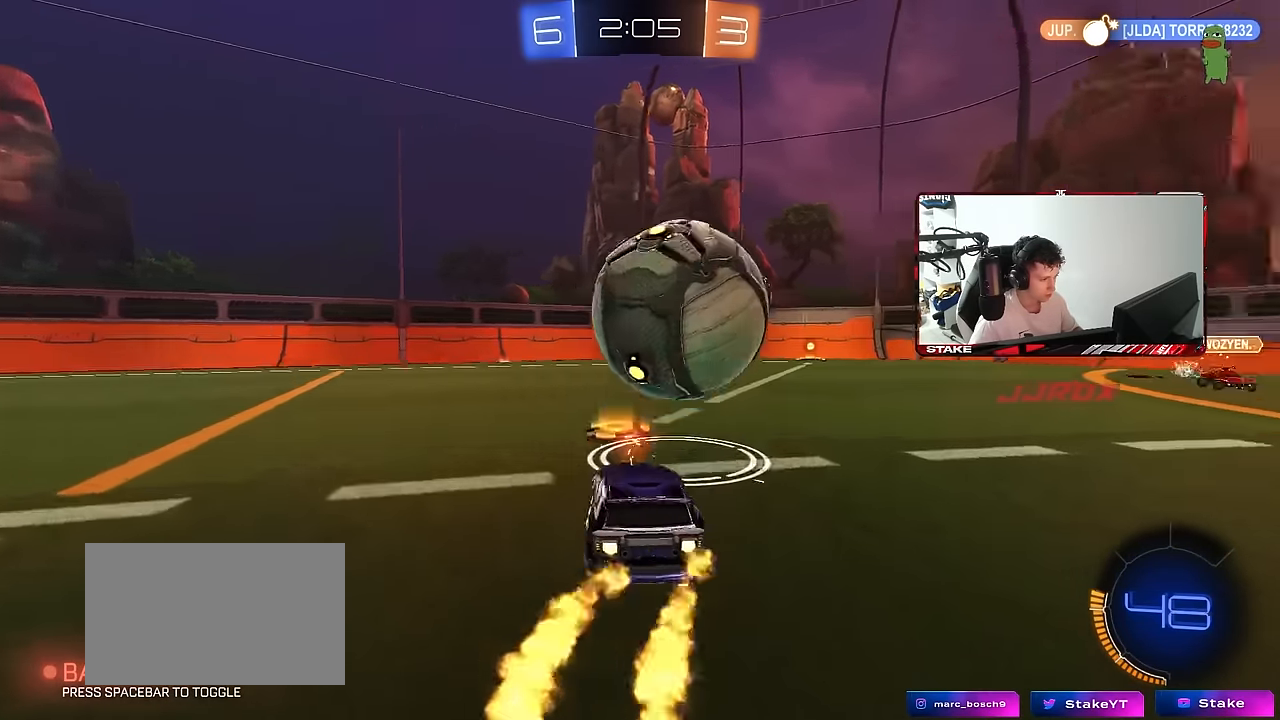
{"keys": ["shift"], "mouse": [], "mouse_move": "left", "events": [[33, "d", "down"], [267, "w", "up"], [317, "d", "up"], [317, "mouse_right", "down"], [367, "s", "down"], [417, "a", "down"], [417, "mouse_left", "up"], [500, "a", "up"], [500, "mouse_right", "up"], [500, "s", "up"], [500, "shift", "down"]]}
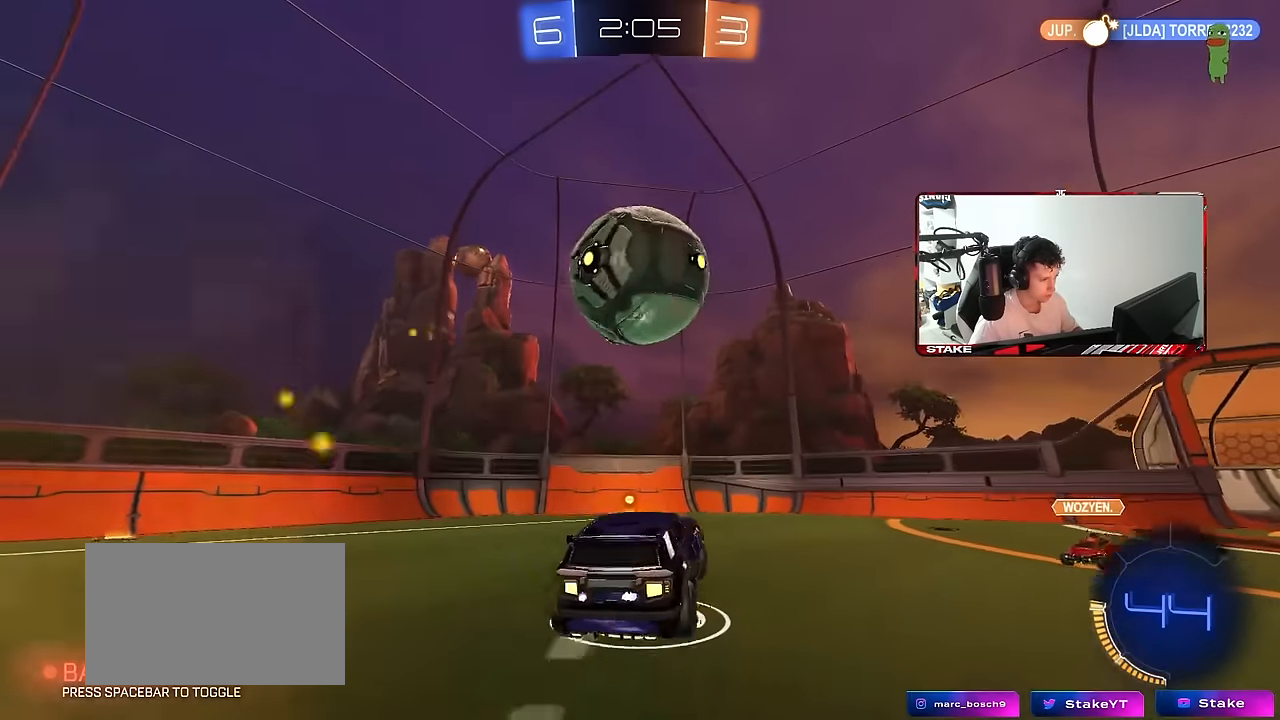
{"keys": ["a", "shift"], "mouse": ["left"], "mouse_move": "still", "events": [[50, "mouse_right", "down"], [50, "shift", "up"], [100, "mouse_left", "down"], [200, "a", "down"], [200, "s", "down"], [200, "shift", "down"], [233, "mouse_left", "up"], [233, "mouse_right", "up"], [283, "mouse_left", "down"], [333, "s", "up"]]}
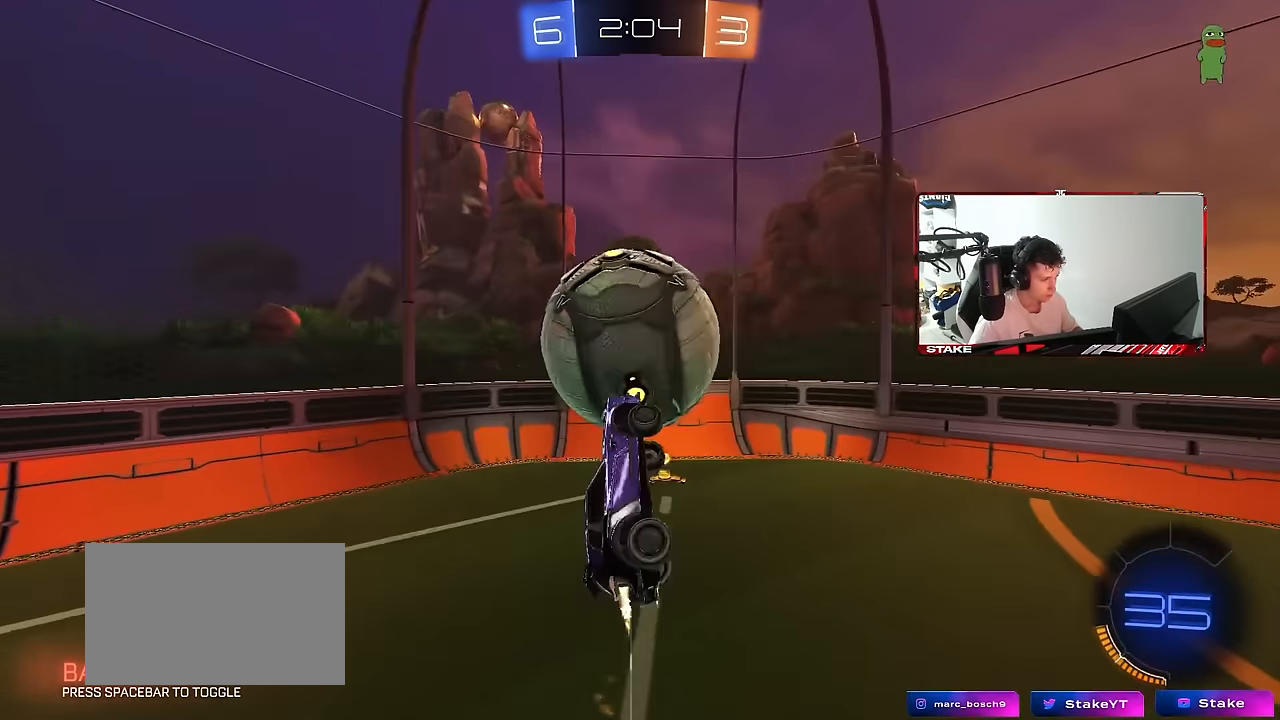
{"keys": ["a"], "mouse": [], "mouse_move": "still", "events": [[17, "mouse_left", "up"], [67, "s", "down"], [67, "shift", "up"], [167, "s", "up"], [200, "a", "up"], [250, "d", "down"], [300, "mouse_left", "down"], [450, "d", "up"], [483, "a", "down"], [483, "mouse_left", "up"]]}
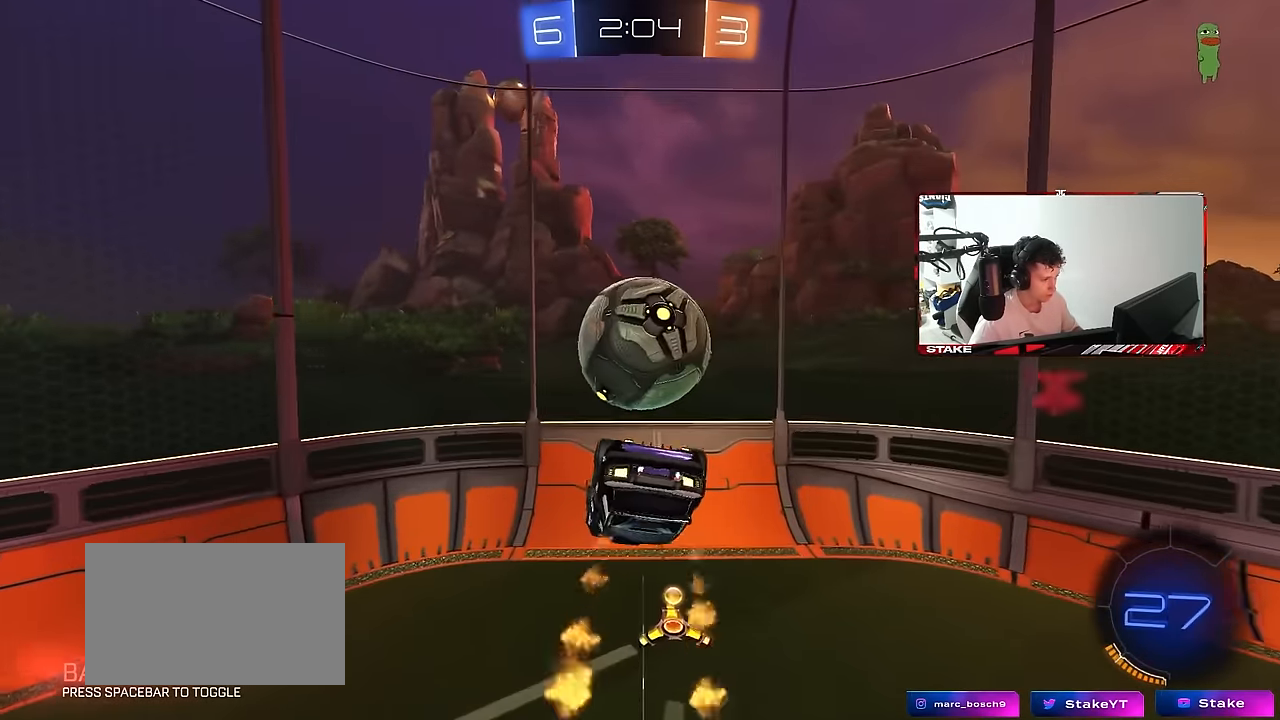
{"keys": ["a"], "mouse": [], "mouse_move": "still", "events": [[33, "s", "down"], [133, "a", "up"], [133, "s", "up"], [467, "d", "down"], [500, "a", "down"], [500, "d", "up"]]}
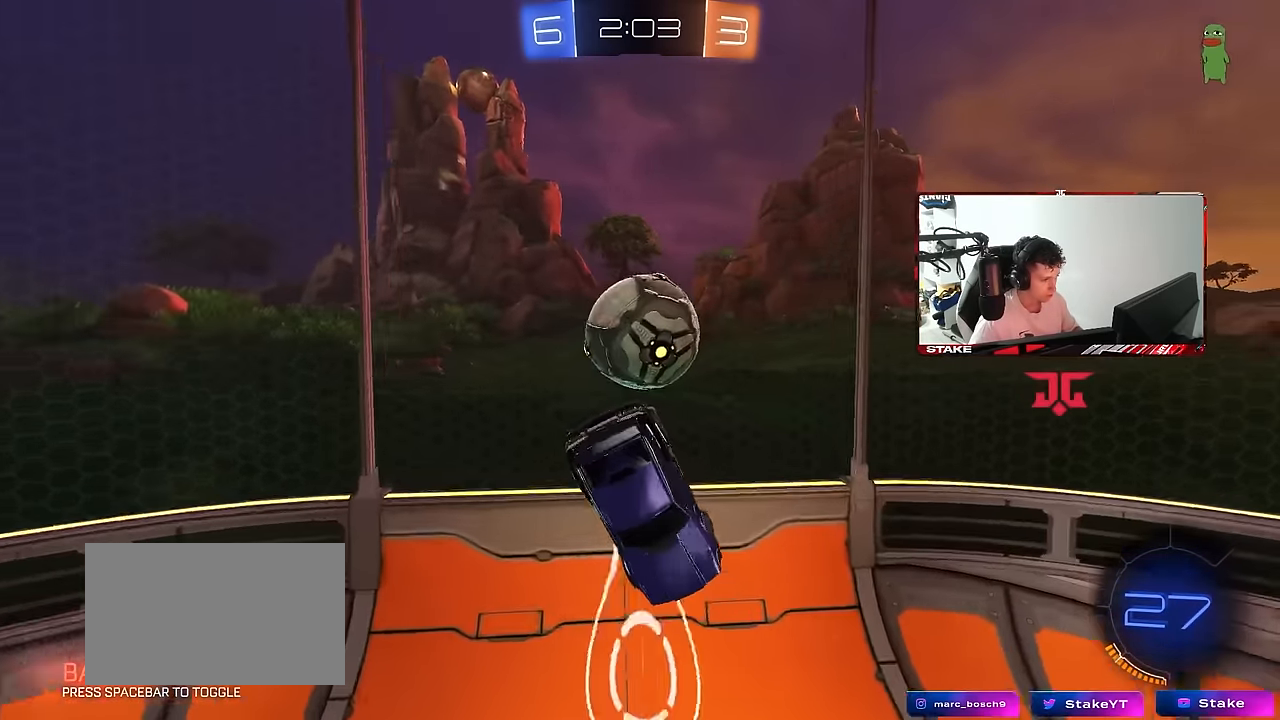
{"keys": ["d", "w"], "mouse": [], "mouse_move": "still", "events": [[50, "shift", "down"], [100, "w", "down"], [150, "w", "up"], [200, "w", "down"], [233, "a", "up"], [233, "d", "down"], [233, "shift", "up"]]}
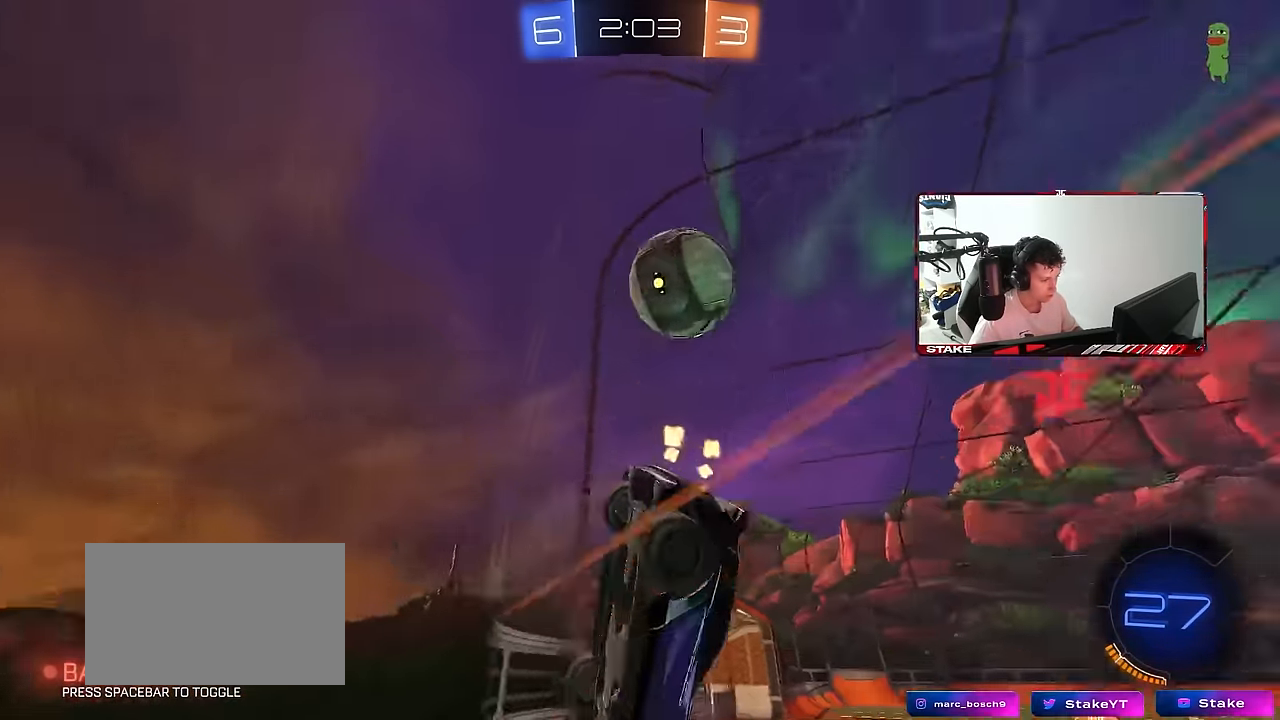
{"keys": ["a", "w"], "mouse": [], "mouse_move": "still", "events": [[300, "d", "up"], [483, "a", "down"]]}
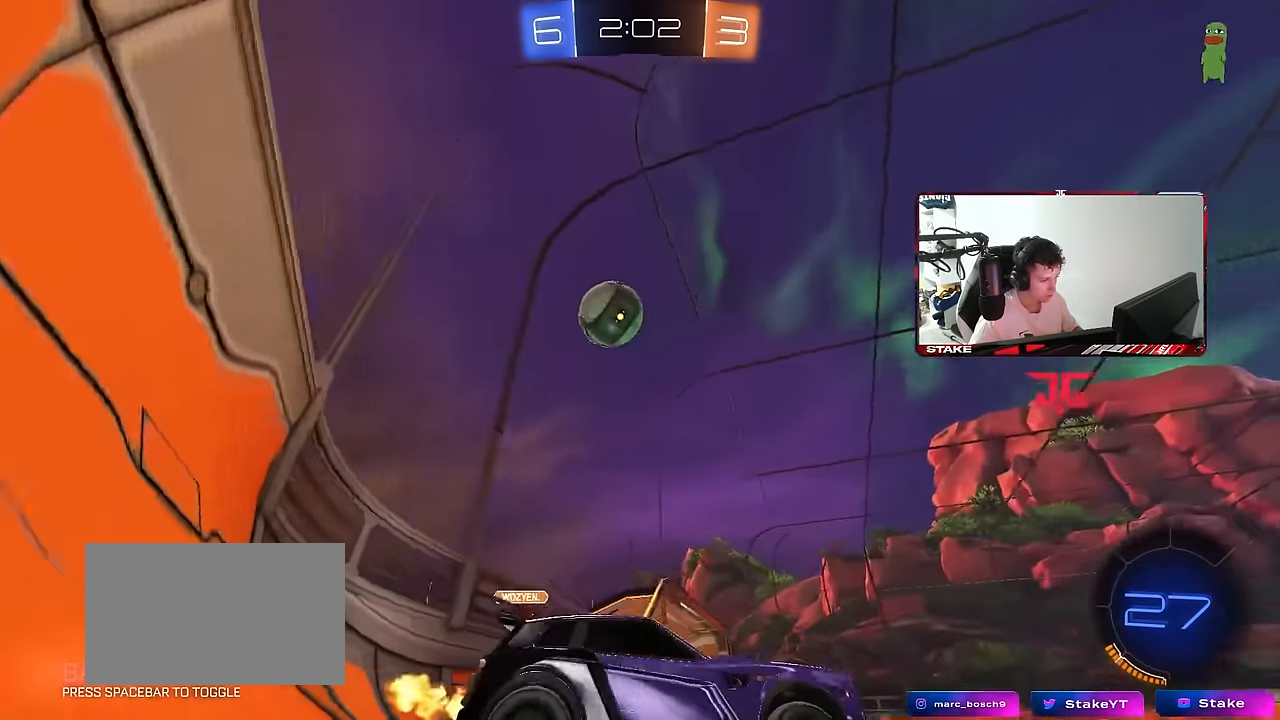
{"keys": ["w"], "mouse": [], "mouse_move": "still", "events": [[83, "w", "up"], [133, "a", "up"], [167, "d", "down"], [167, "w", "down"], [417, "d", "up"]]}